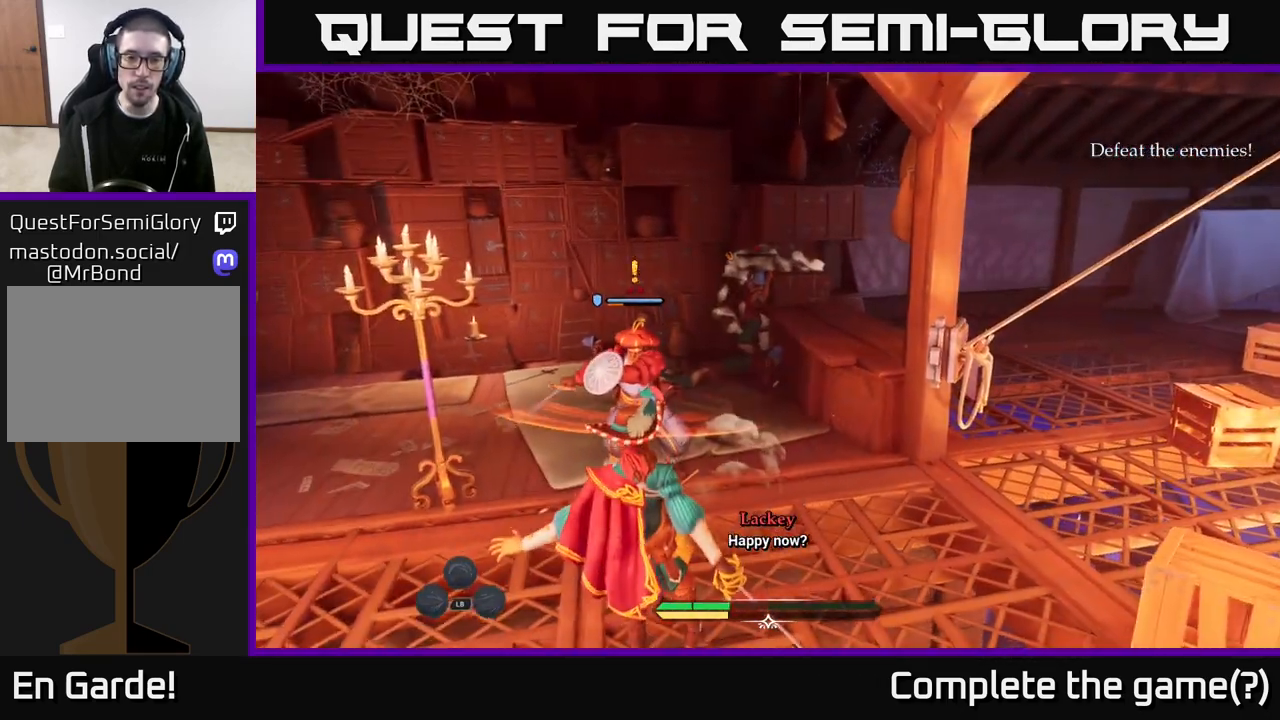
Gameplay with a controller (Xbox layout); each line is a JSON object with the inputs held at the frame after it. "events" lists button and stick changes between this image and that frame as [ms after this image, input, new state], when the widget could be followed in between.
{"buttons": [], "left_stick": "right", "right_stick": "center", "events": [[250, "left_stick", "up-right"], [467, "left_stick", "right"]]}
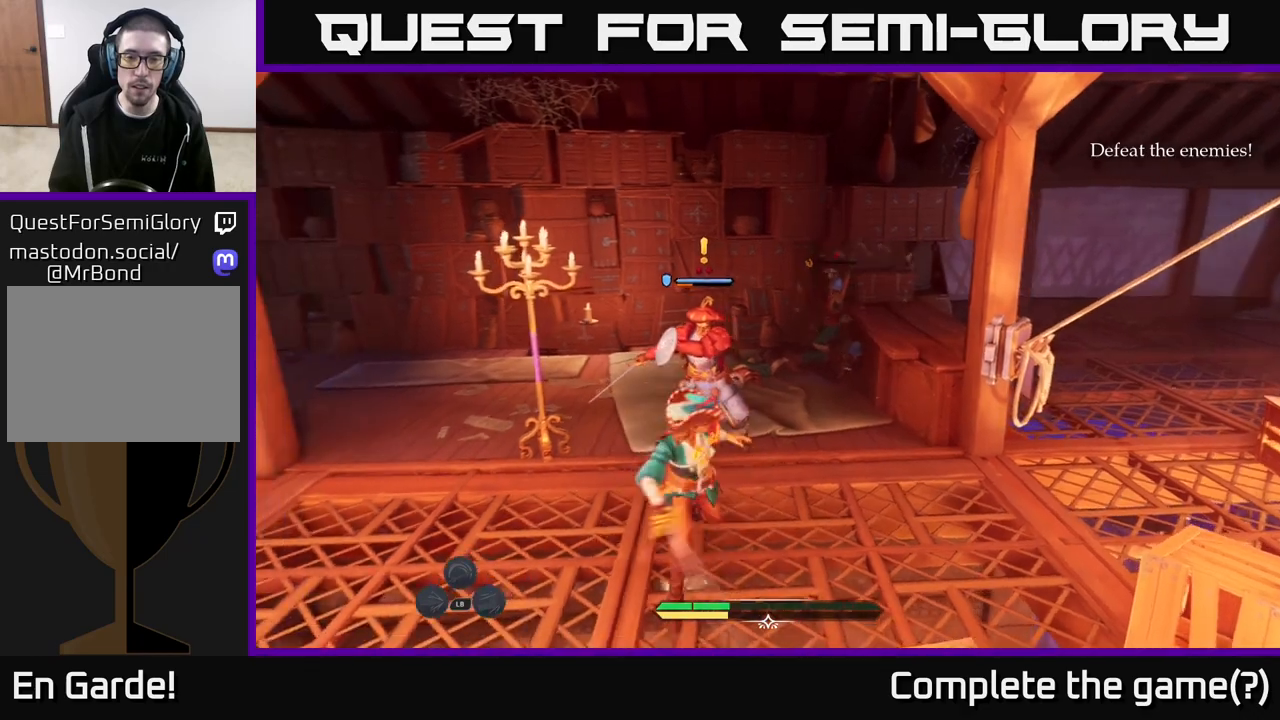
{"buttons": [], "left_stick": "up-right", "right_stick": "center", "events": [[17, "left_stick", "down-right"], [283, "left_stick", "up-right"]]}
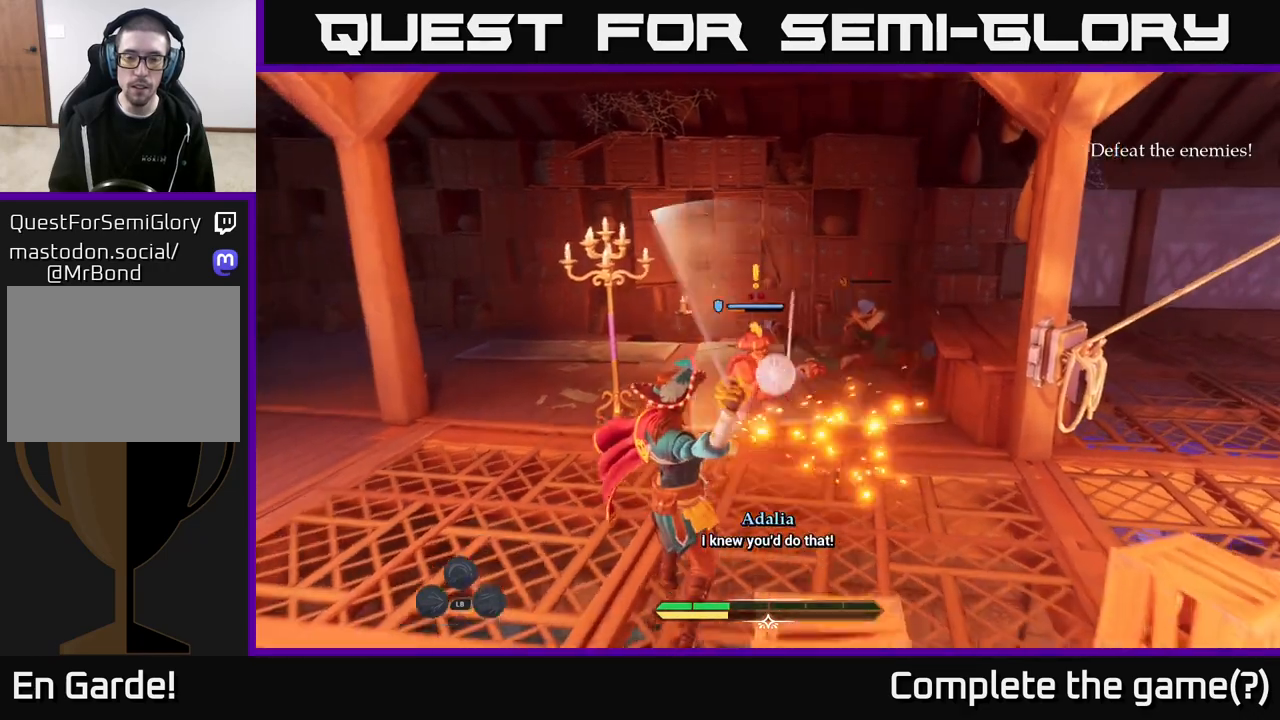
{"buttons": ["B"], "left_stick": "up-right", "right_stick": "center", "events": [[450, "B", "down"]]}
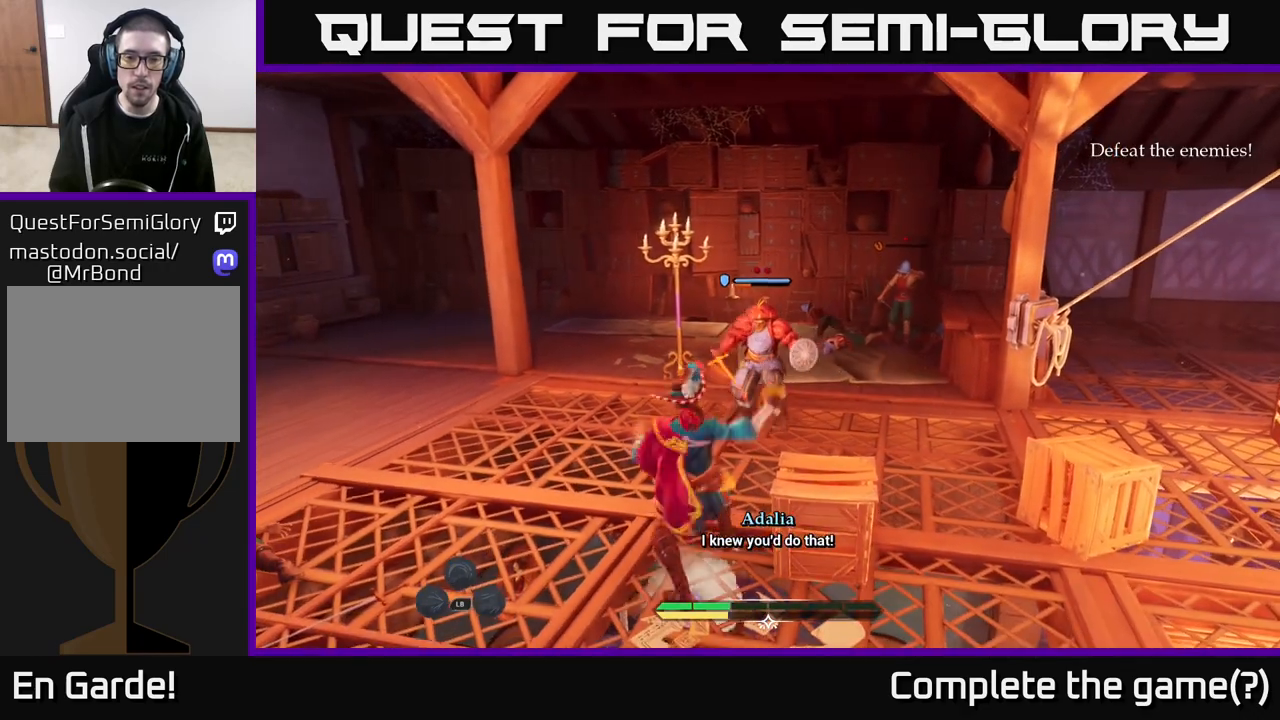
{"buttons": [], "left_stick": "up-right", "right_stick": "center", "events": [[17, "B", "up"], [67, "B", "down"], [167, "B", "up"], [217, "B", "down"], [317, "B", "up"]]}
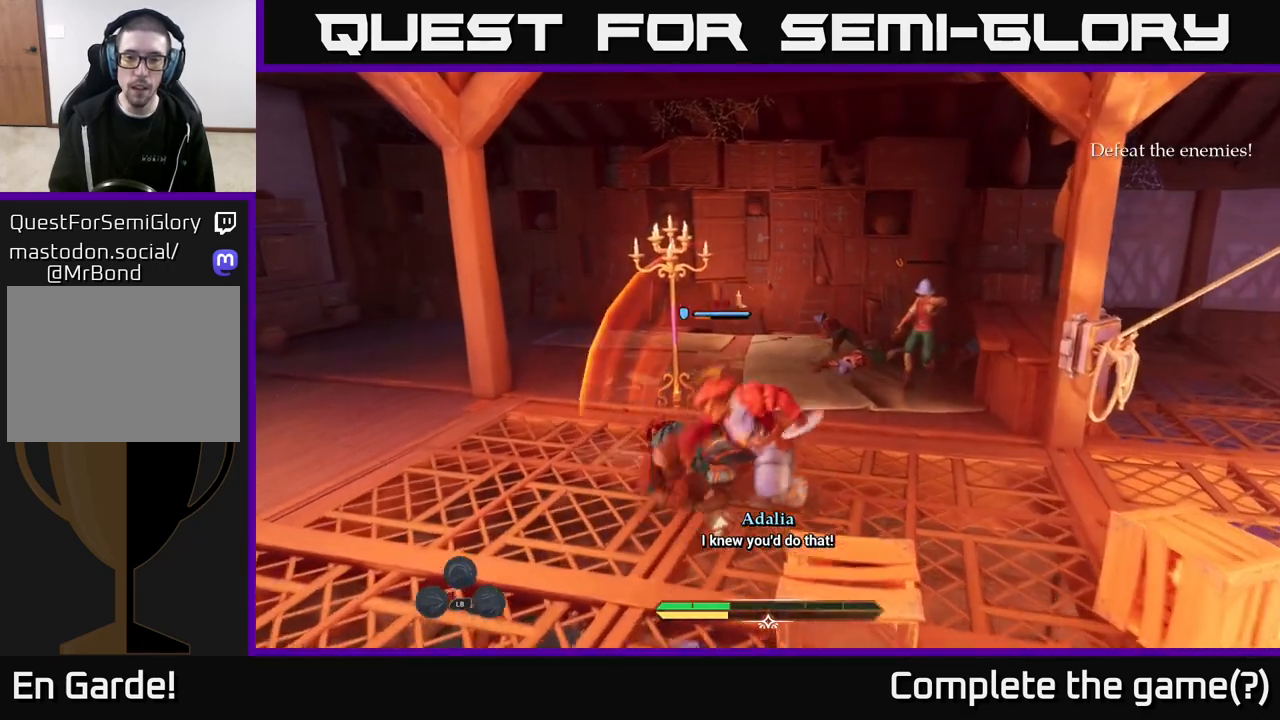
{"buttons": [], "left_stick": "up-right", "right_stick": "center", "events": [[350, "X", "down"], [417, "X", "up"]]}
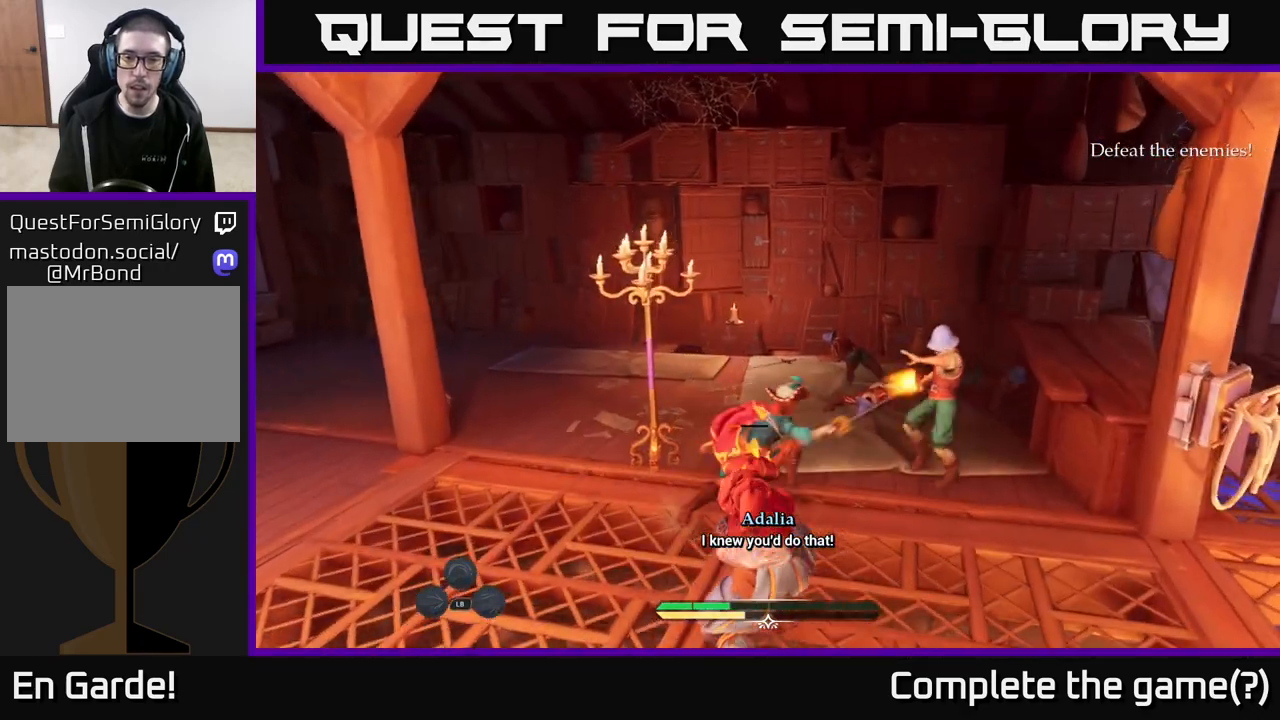
{"buttons": [], "left_stick": "down-right", "right_stick": "center", "events": [[417, "left_stick", "center"], [467, "left_stick", "down-right"]]}
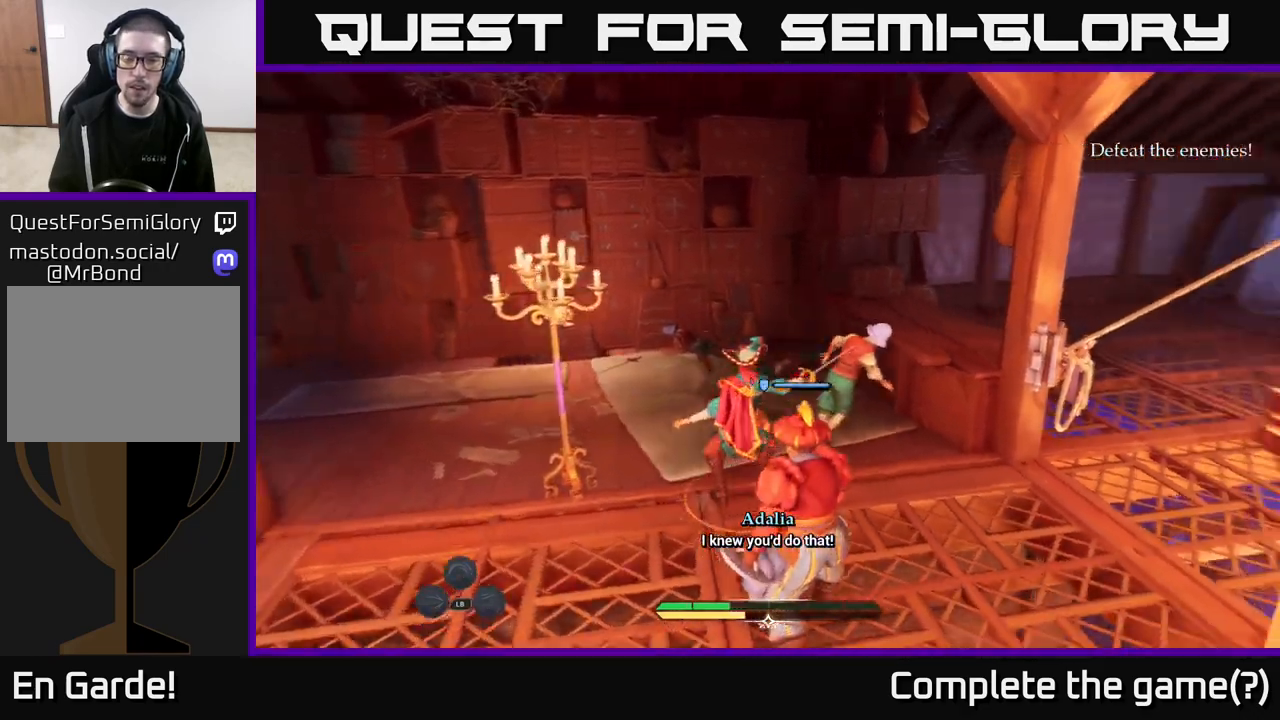
{"buttons": [], "left_stick": "right", "right_stick": "center", "events": [[333, "left_stick", "right"]]}
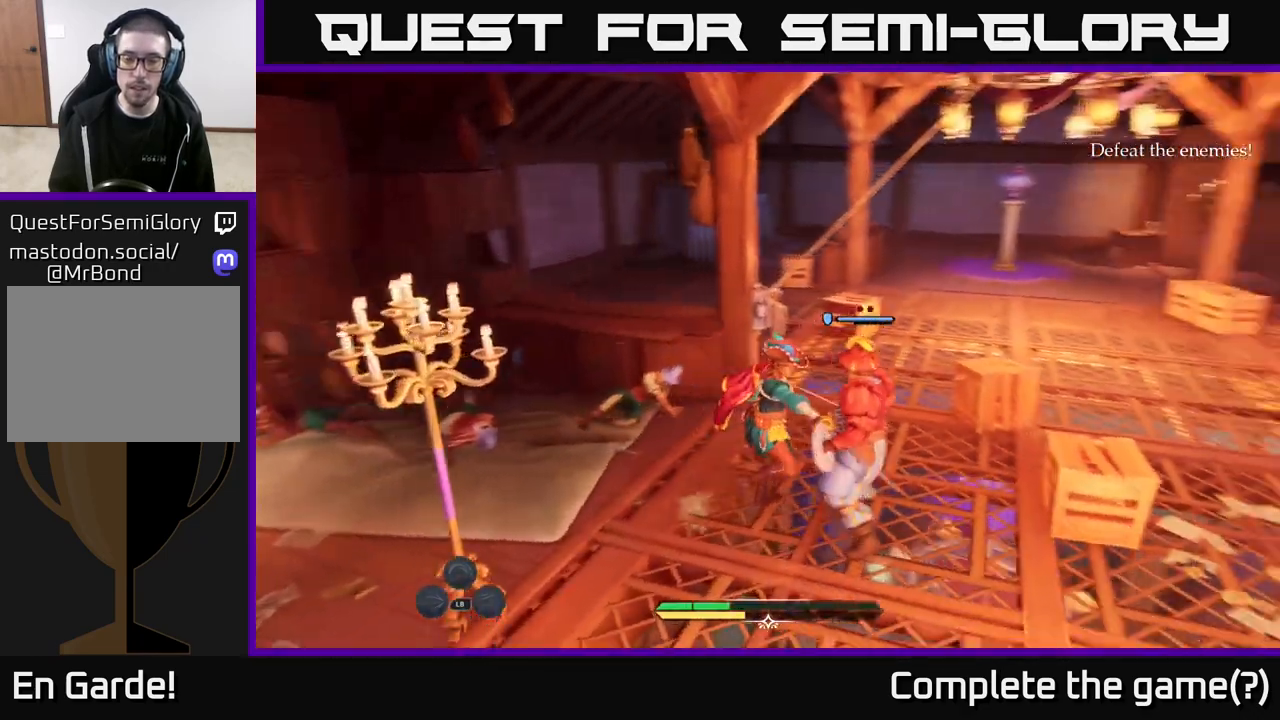
{"buttons": ["B"], "left_stick": "up-right", "right_stick": "center", "events": [[317, "left_stick", "up-right"], [417, "B", "down"]]}
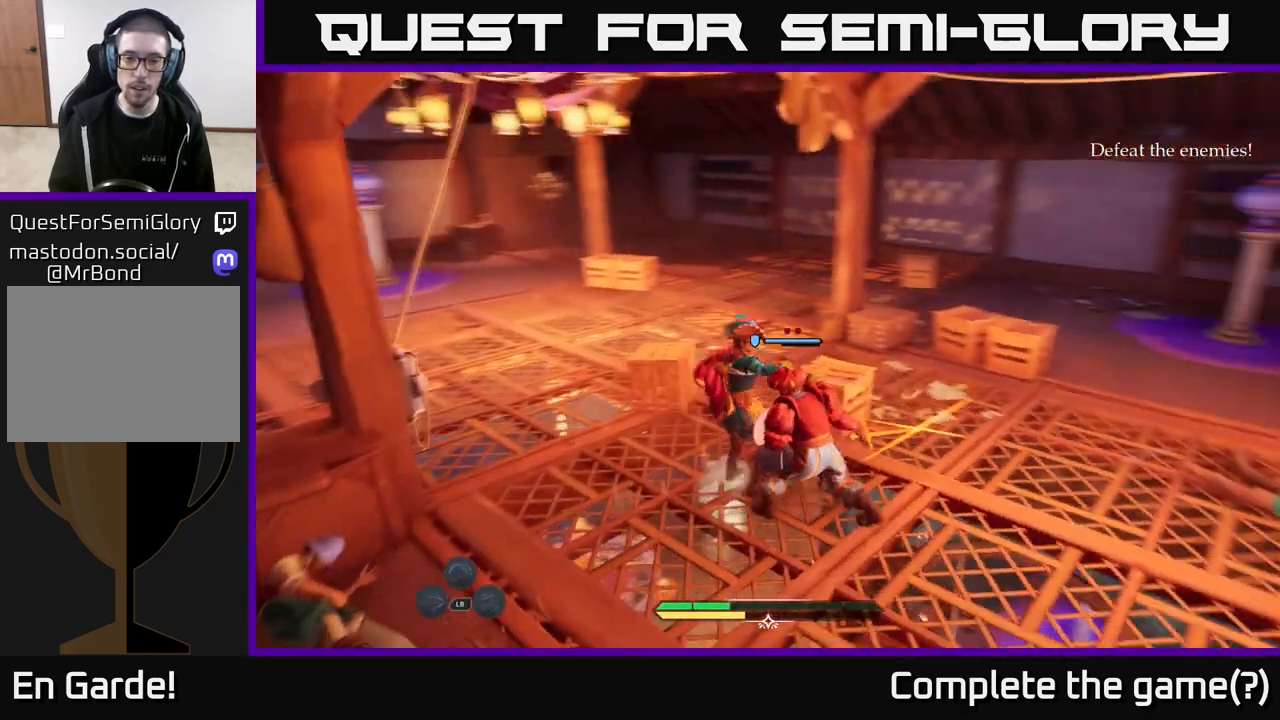
{"buttons": [], "left_stick": "up-left", "right_stick": "center", "events": [[150, "B", "up"], [283, "left_stick", "up-left"]]}
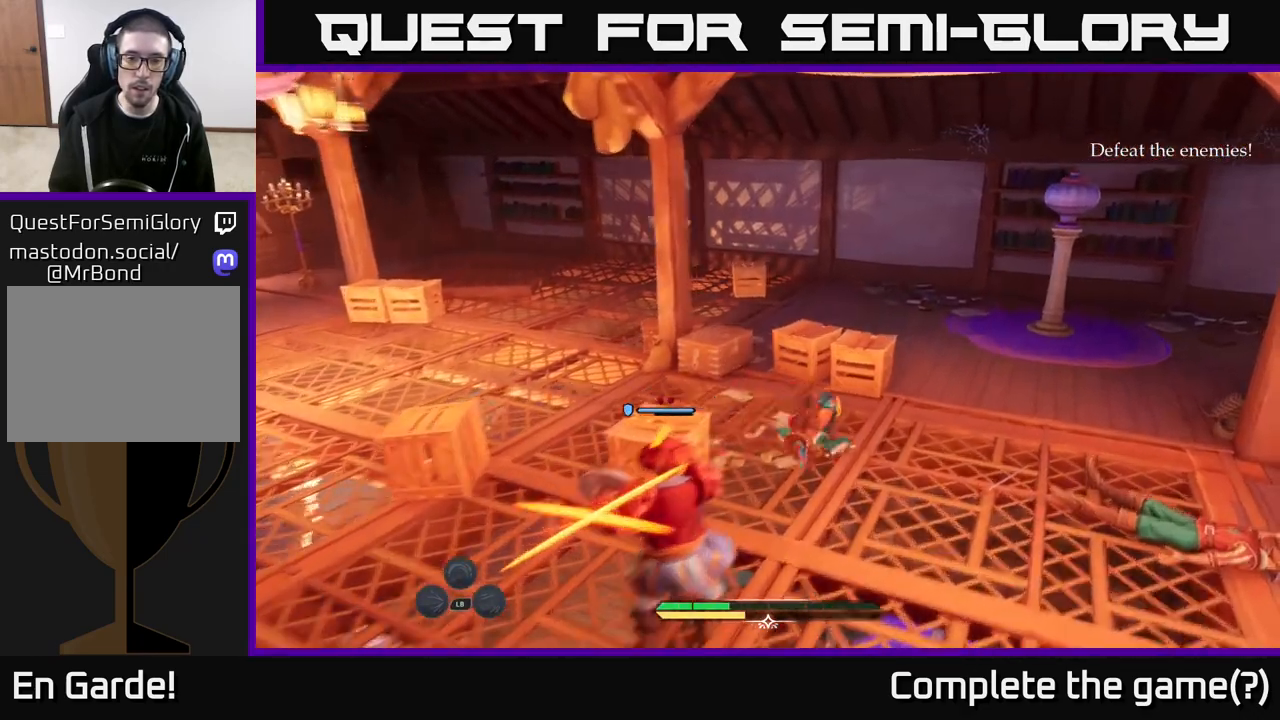
{"buttons": [], "left_stick": "up-left", "right_stick": "down-left", "events": [[500, "right_stick", "down-left"]]}
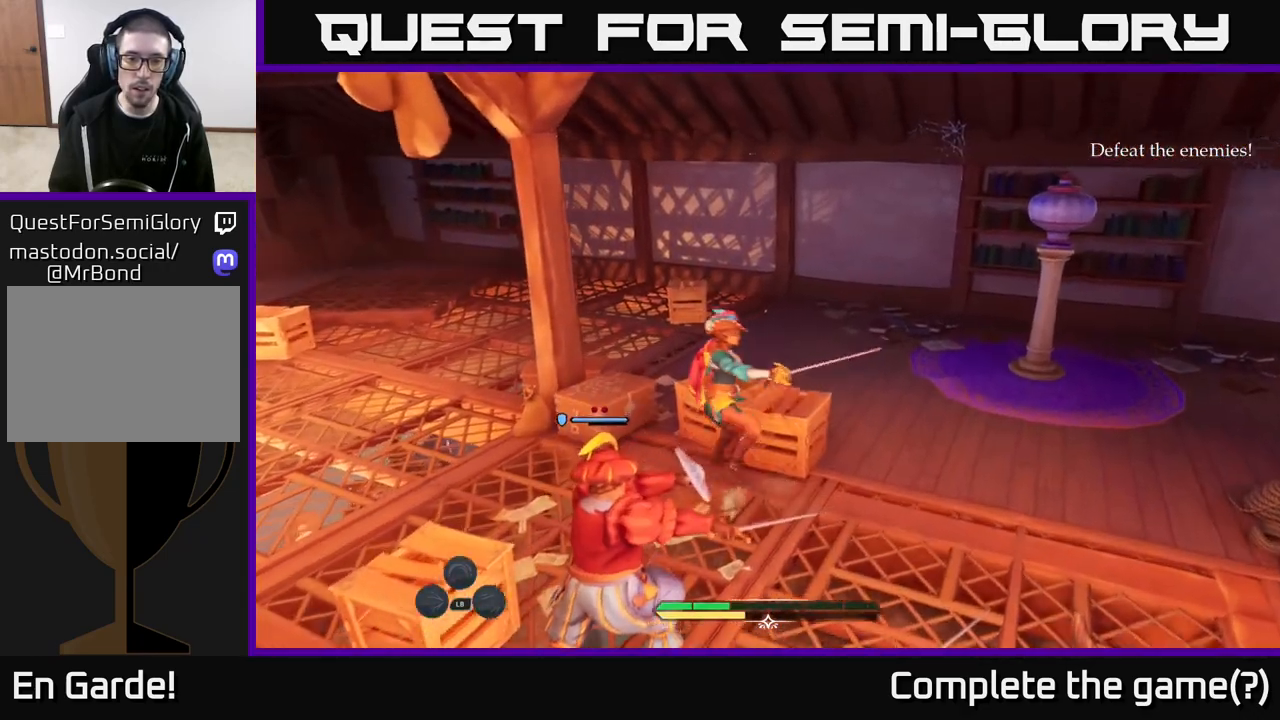
{"buttons": [], "left_stick": "left", "right_stick": "center", "events": [[50, "left_stick", "left"], [300, "right_stick", "center"]]}
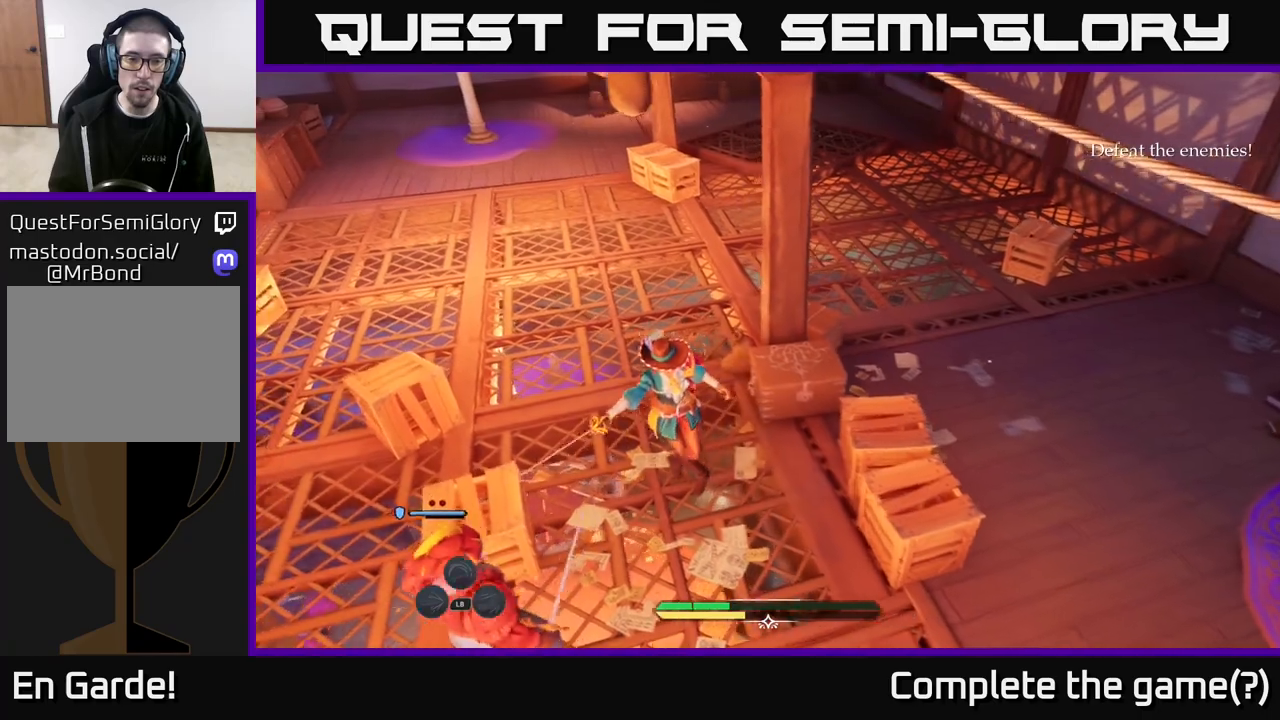
{"buttons": [], "left_stick": "center", "right_stick": "center", "events": [[33, "right_stick", "down-left"], [283, "right_stick", "center"], [333, "R2", "down"], [400, "R2", "up"], [433, "left_stick", "center"]]}
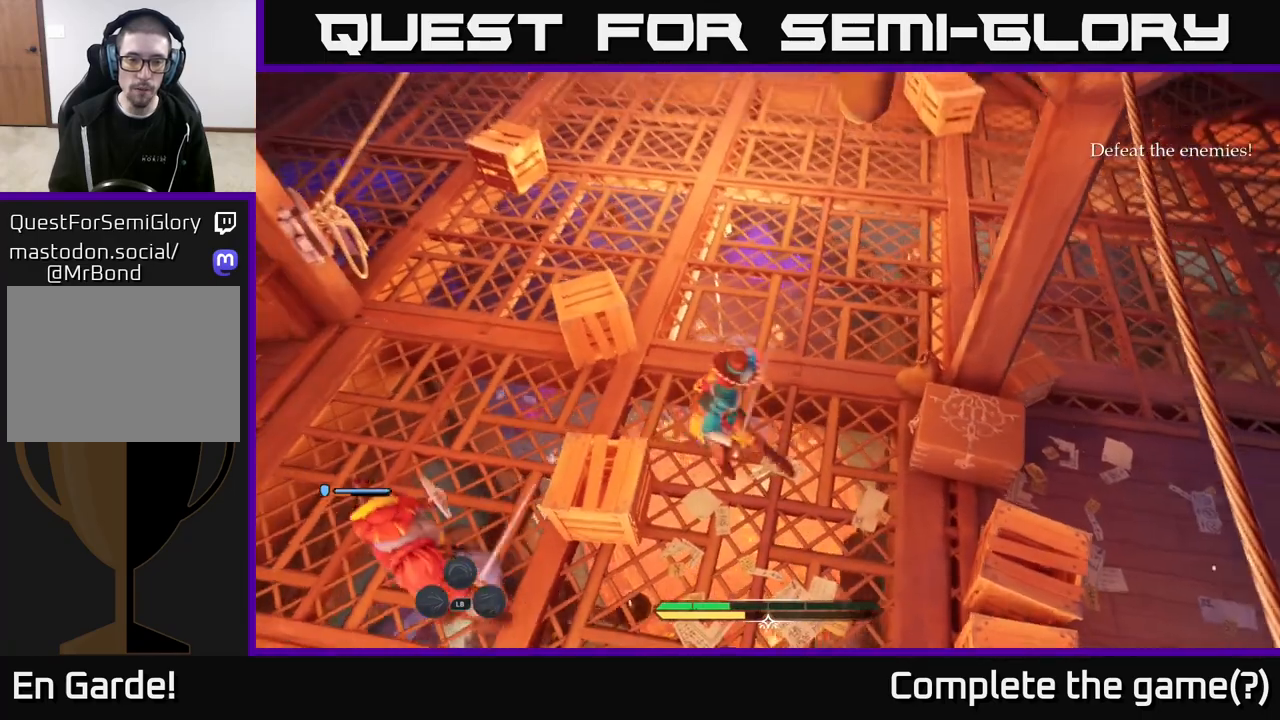
{"buttons": [], "left_stick": "up-right", "right_stick": "left", "events": [[167, "right_stick", "left"], [400, "left_stick", "up-right"]]}
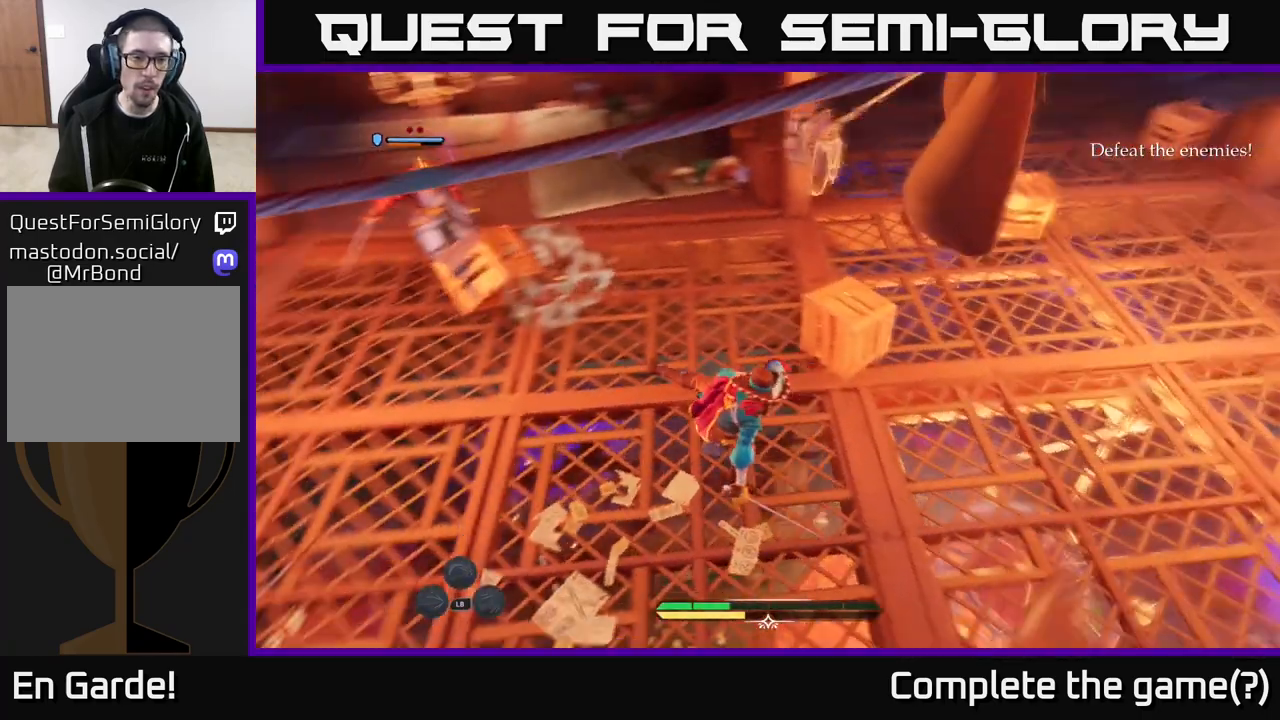
{"buttons": [], "left_stick": "down-right", "right_stick": "up-left", "events": [[150, "left_stick", "up"], [217, "right_stick", "center"], [267, "left_stick", "right"], [317, "left_stick", "down-right"], [467, "right_stick", "up-left"]]}
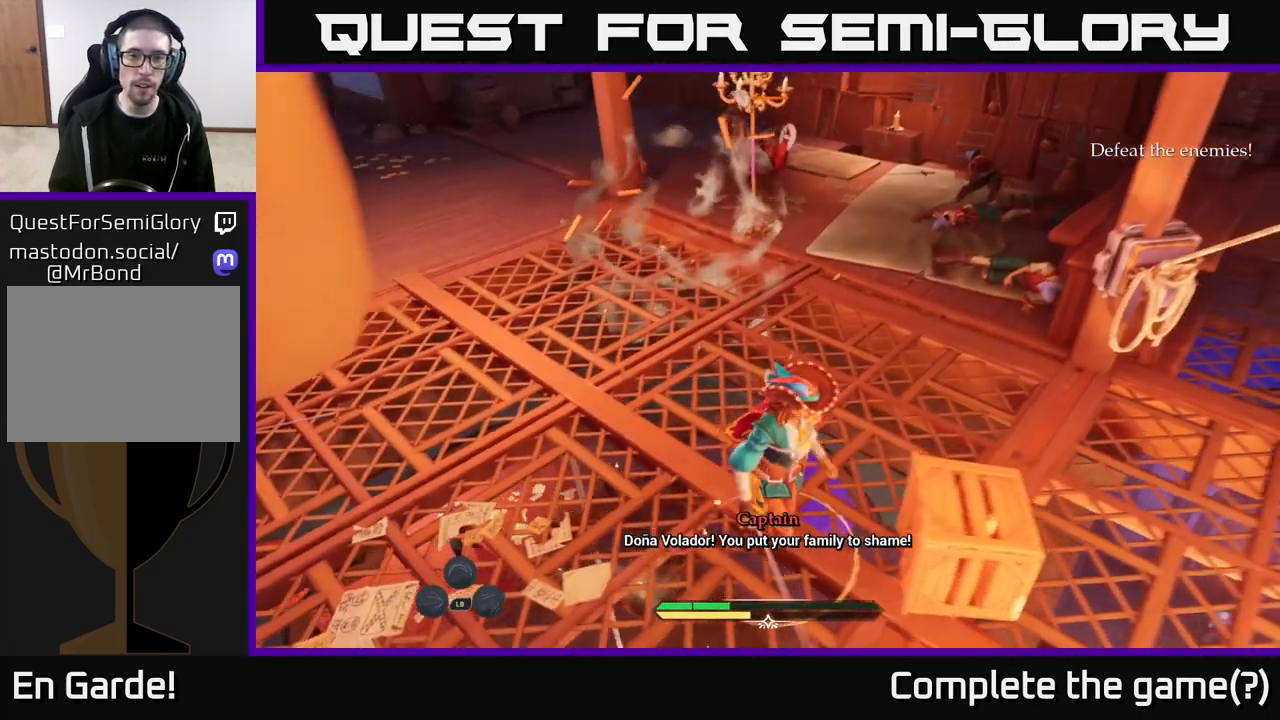
{"buttons": [], "left_stick": "up-right", "right_stick": "center", "events": [[100, "left_stick", "down"], [100, "right_stick", "up"], [383, "left_stick", "up-right"], [383, "right_stick", "center"]]}
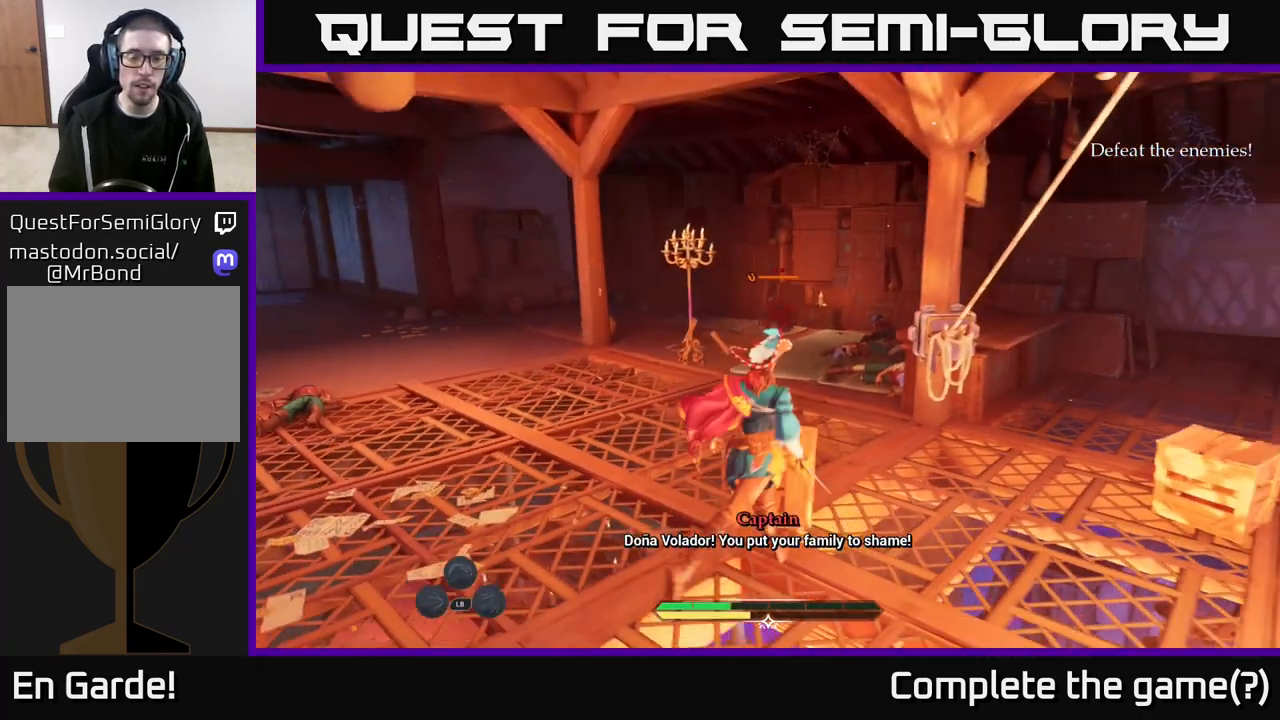
{"buttons": [], "left_stick": "up", "right_stick": "center", "events": [[400, "left_stick", "up"]]}
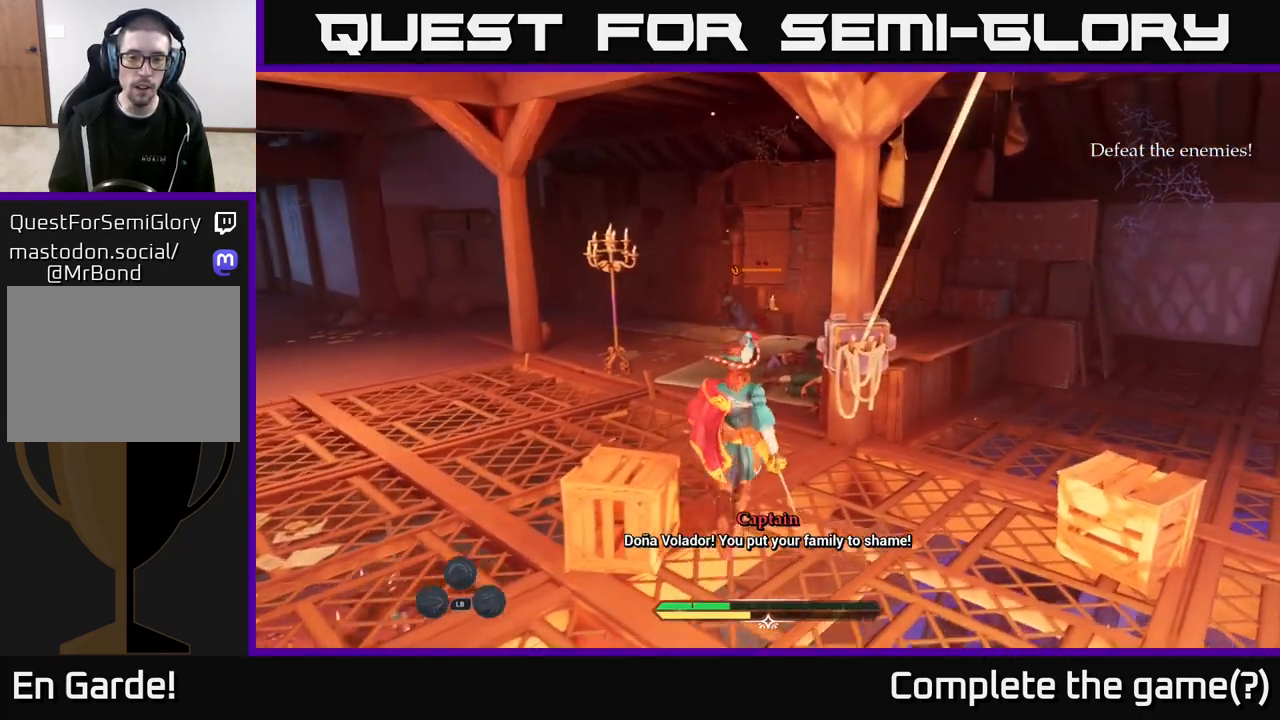
{"buttons": ["L2"], "left_stick": "up", "right_stick": "center", "events": [[17, "A", "down"], [150, "A", "up"], [200, "L2", "down"]]}
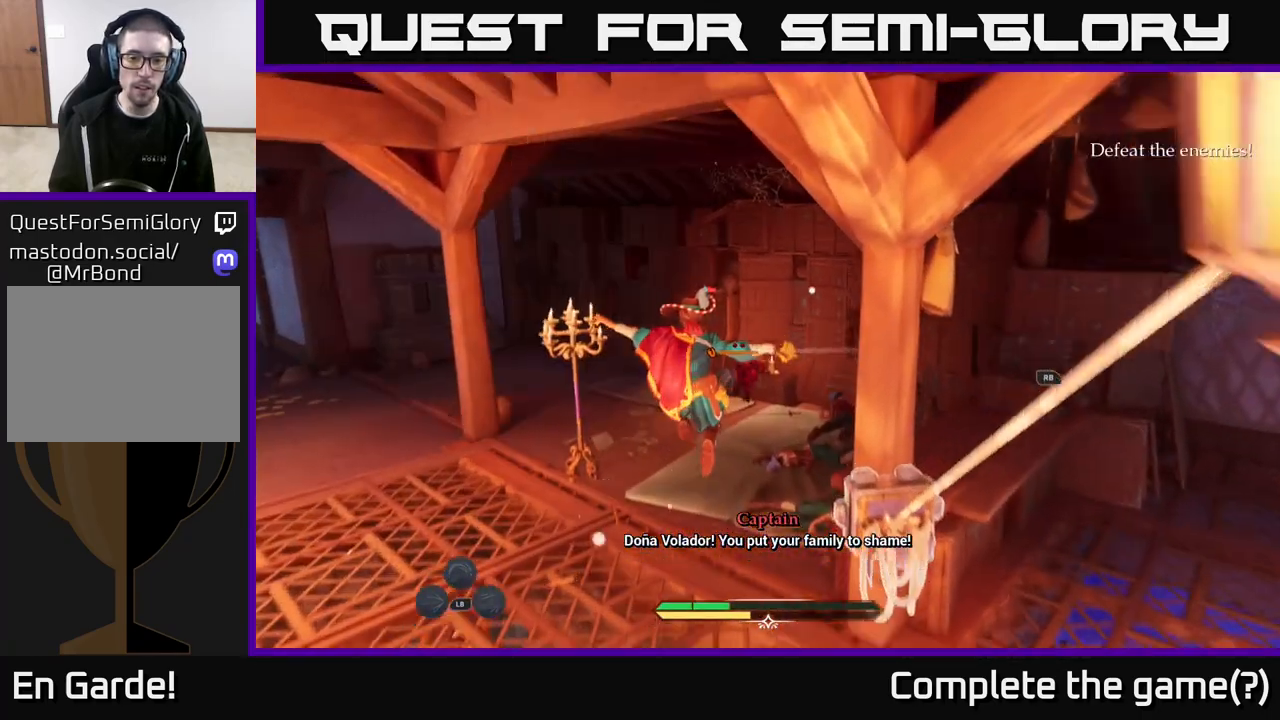
{"buttons": ["L2"], "left_stick": "up", "right_stick": "center", "events": [[450, "X", "down"], [500, "X", "up"]]}
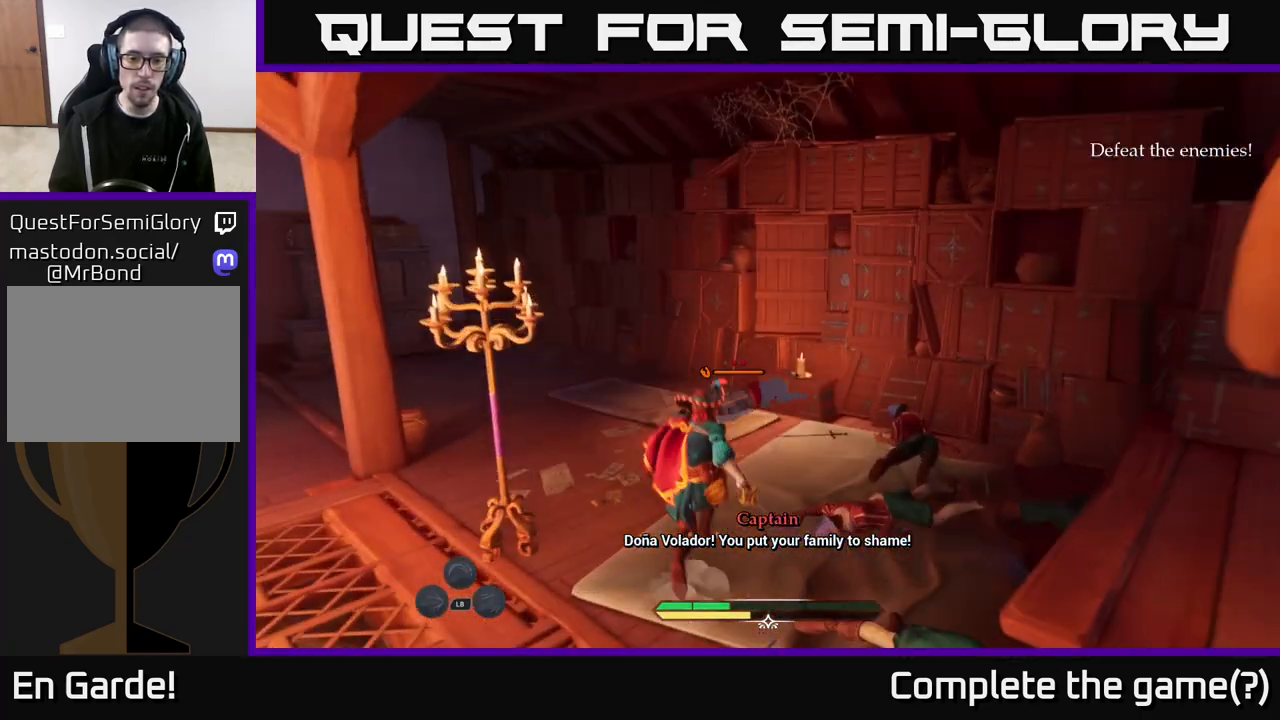
{"buttons": [], "left_stick": "center", "right_stick": "center", "events": [[167, "L2", "up"], [300, "X", "down"], [300, "left_stick", "center"], [417, "X", "up"]]}
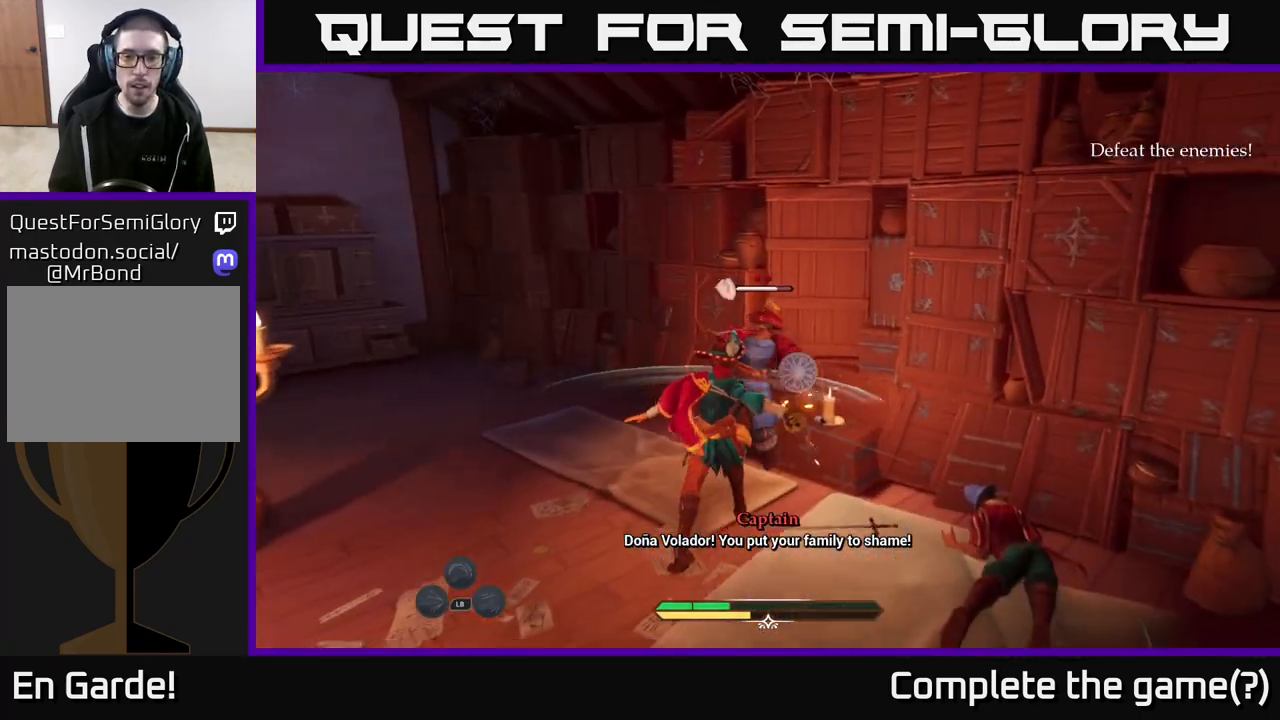
{"buttons": [], "left_stick": "center", "right_stick": "center", "events": [[117, "X", "down"], [250, "X", "up"], [400, "X", "down"], [483, "X", "up"]]}
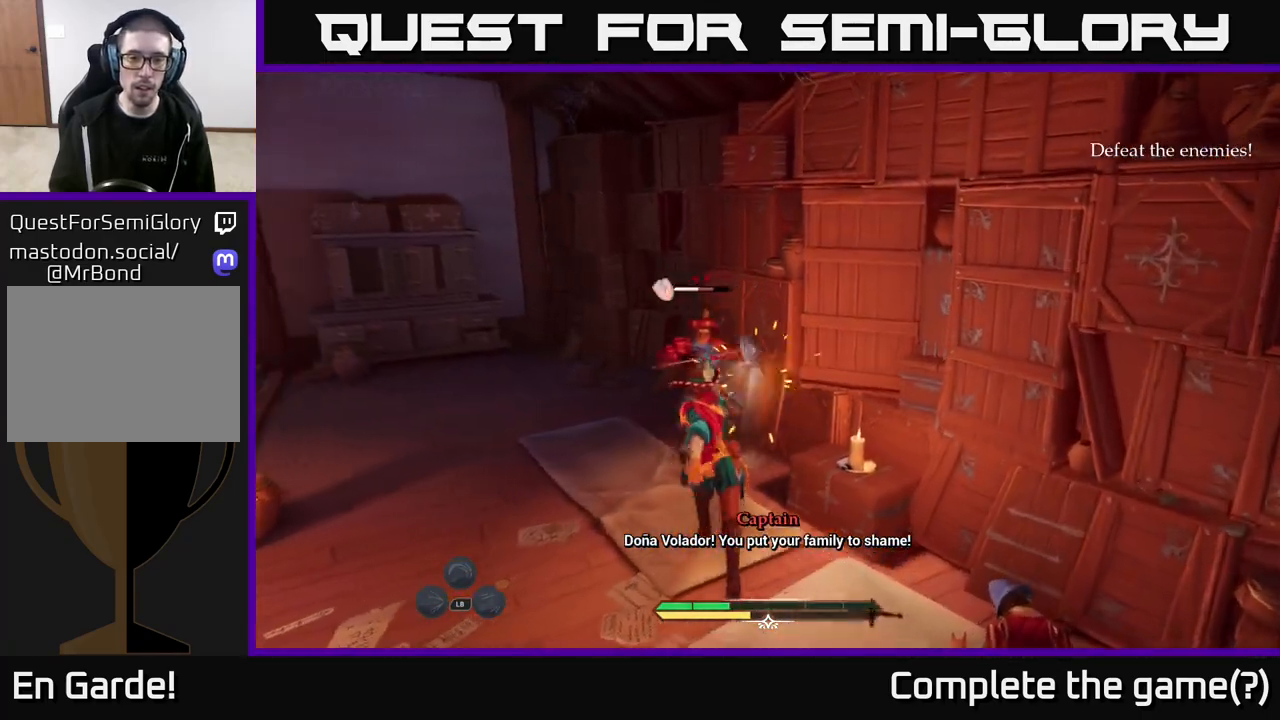
{"buttons": [], "left_stick": "center", "right_stick": "center", "events": [[117, "X", "down"], [217, "X", "up"]]}
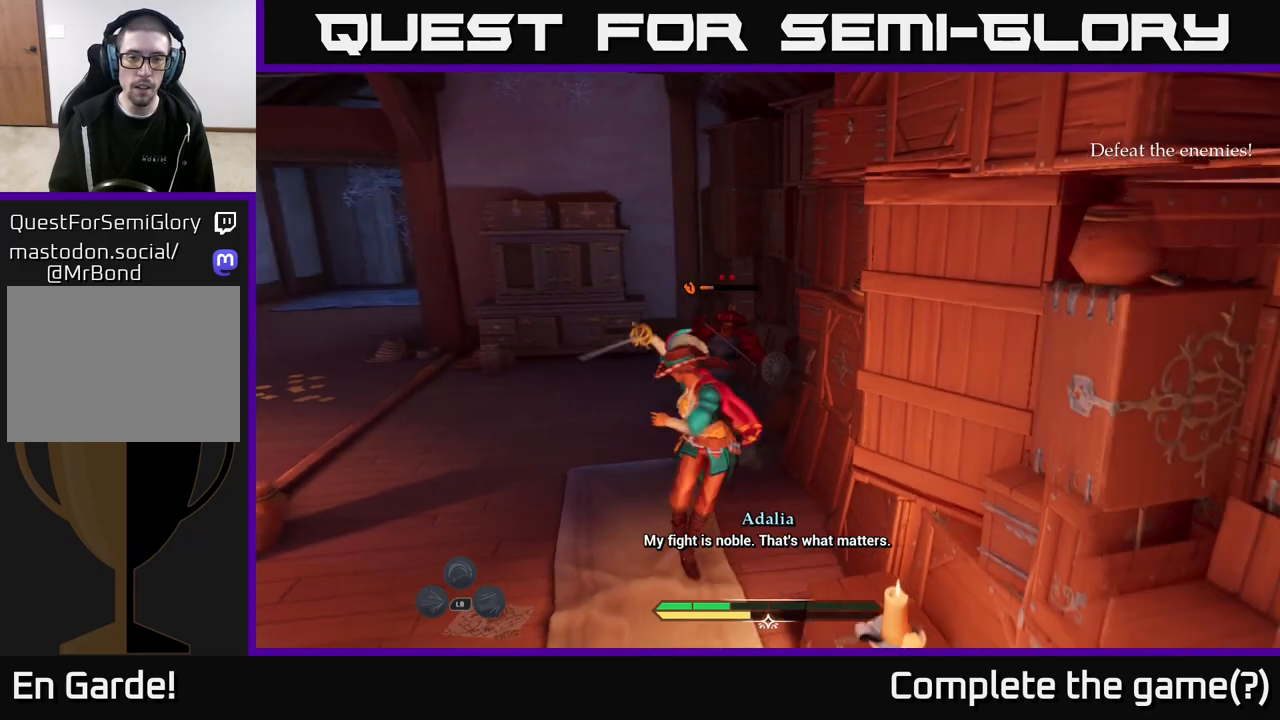
{"buttons": [], "left_stick": "down-left", "right_stick": "right", "events": [[233, "left_stick", "down-left"], [333, "right_stick", "right"]]}
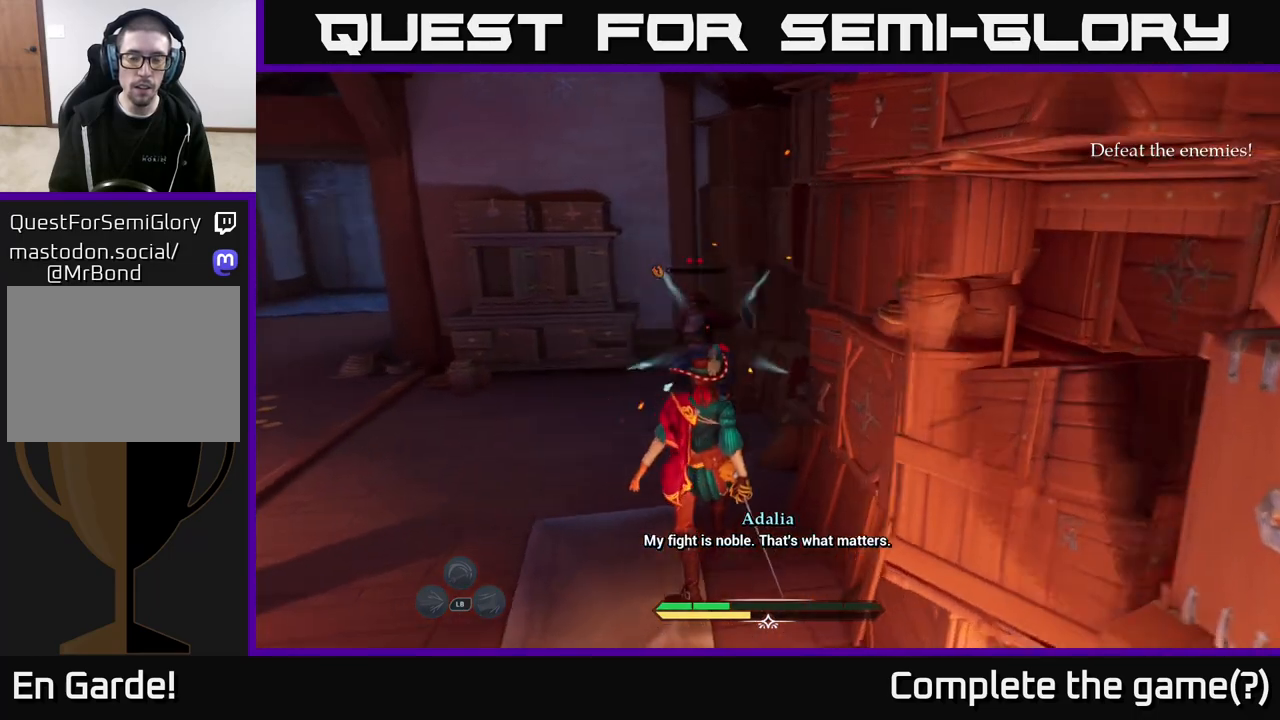
{"buttons": [], "left_stick": "down", "right_stick": "center", "events": [[350, "right_stick", "center"], [417, "left_stick", "down"]]}
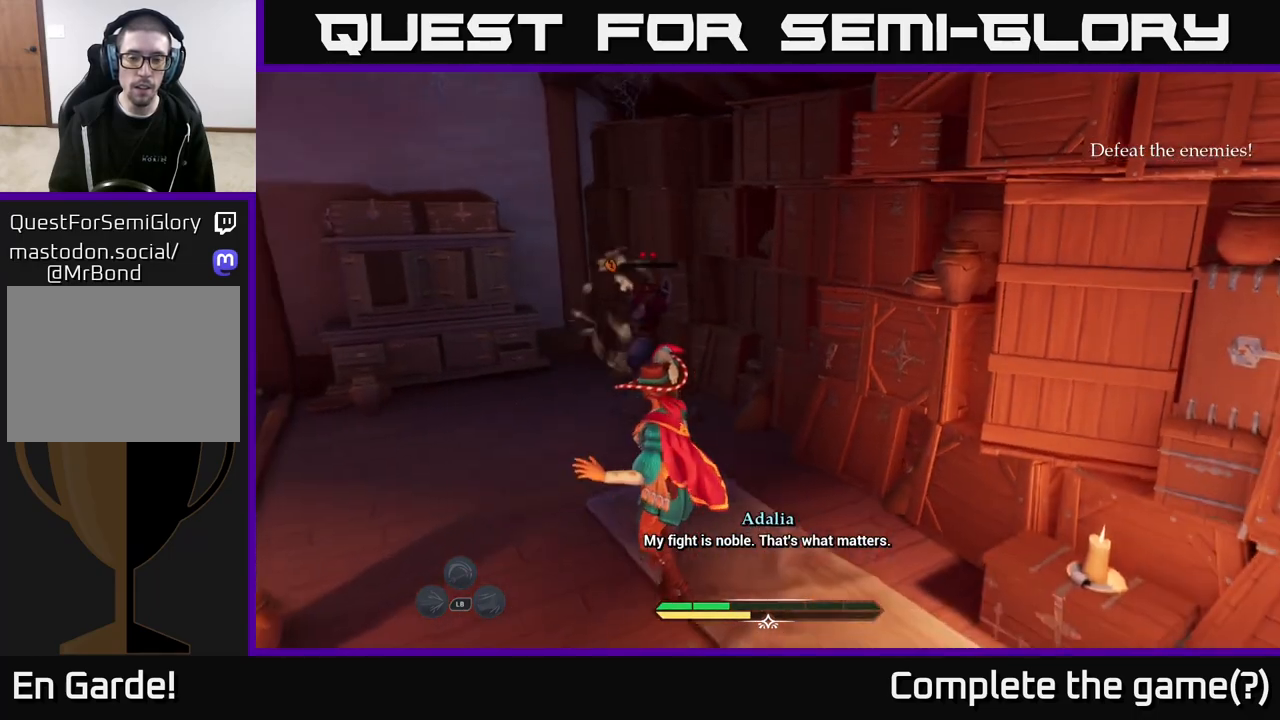
{"buttons": [], "left_stick": "down", "right_stick": "center", "events": []}
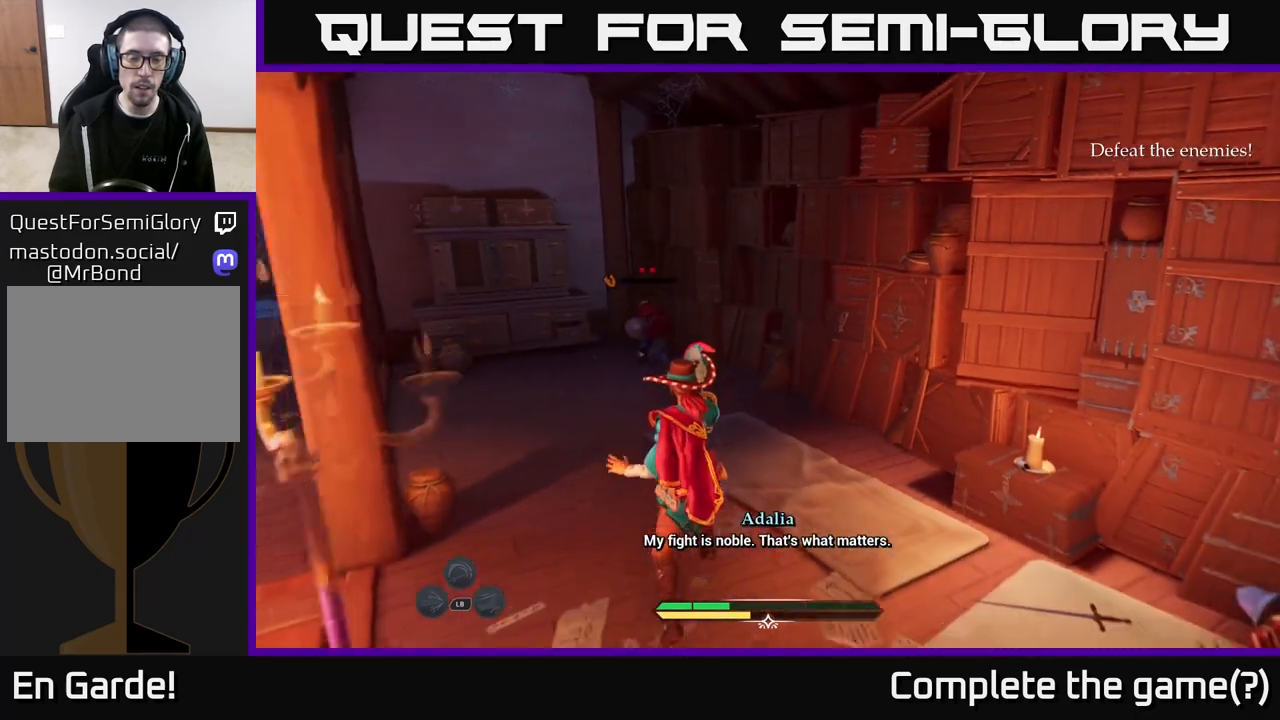
{"buttons": [], "left_stick": "down", "right_stick": "center", "events": []}
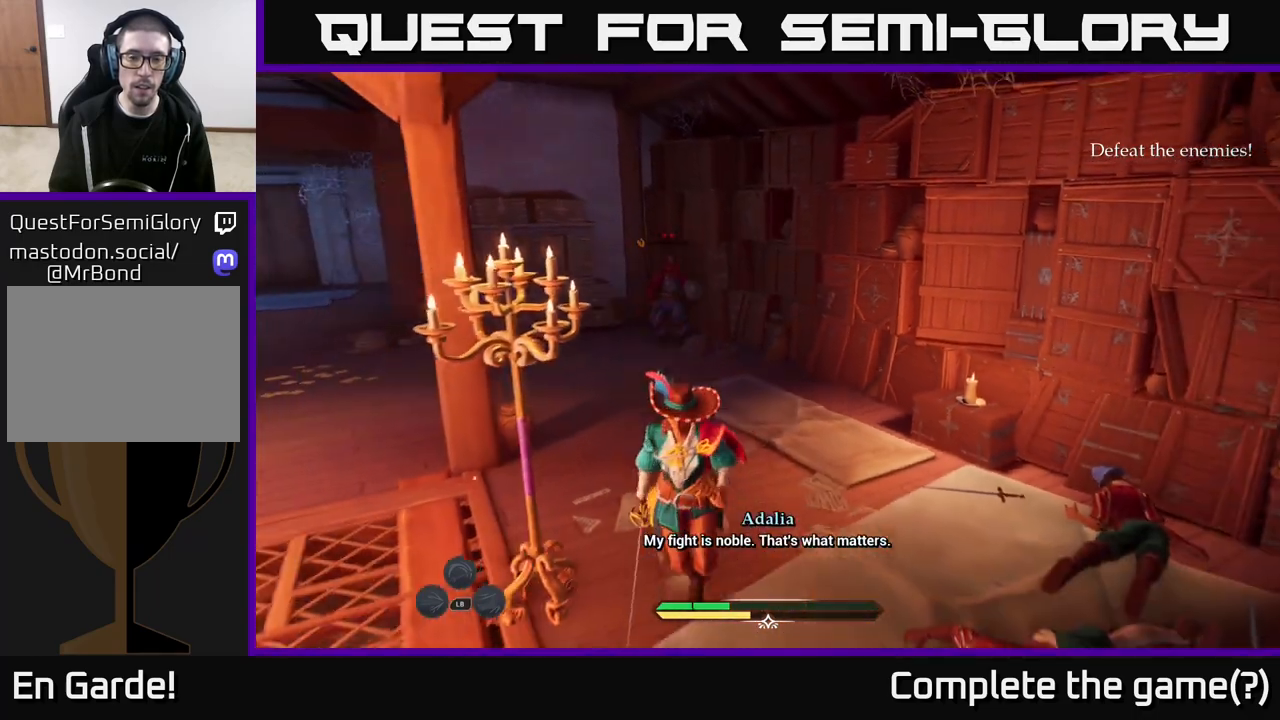
{"buttons": ["L2"], "left_stick": "up", "right_stick": "center", "events": [[433, "left_stick", "up"], [500, "L2", "down"]]}
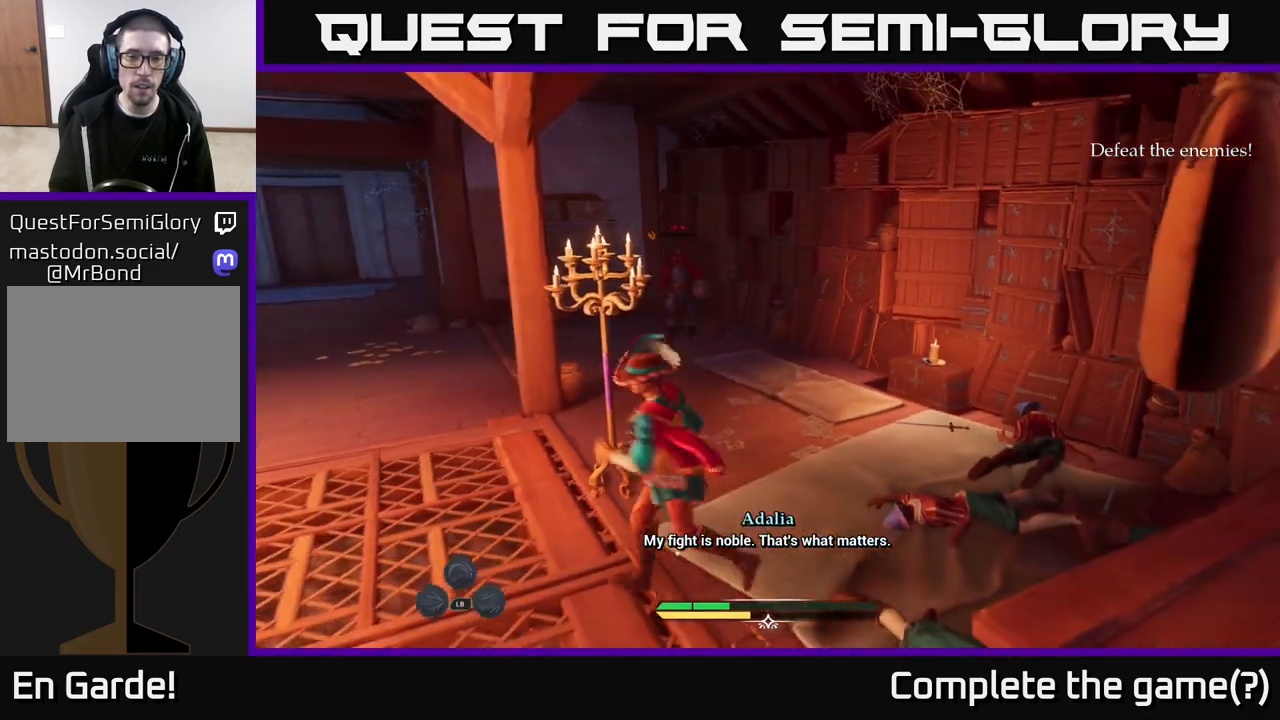
{"buttons": ["L2"], "left_stick": "up", "right_stick": "center", "events": []}
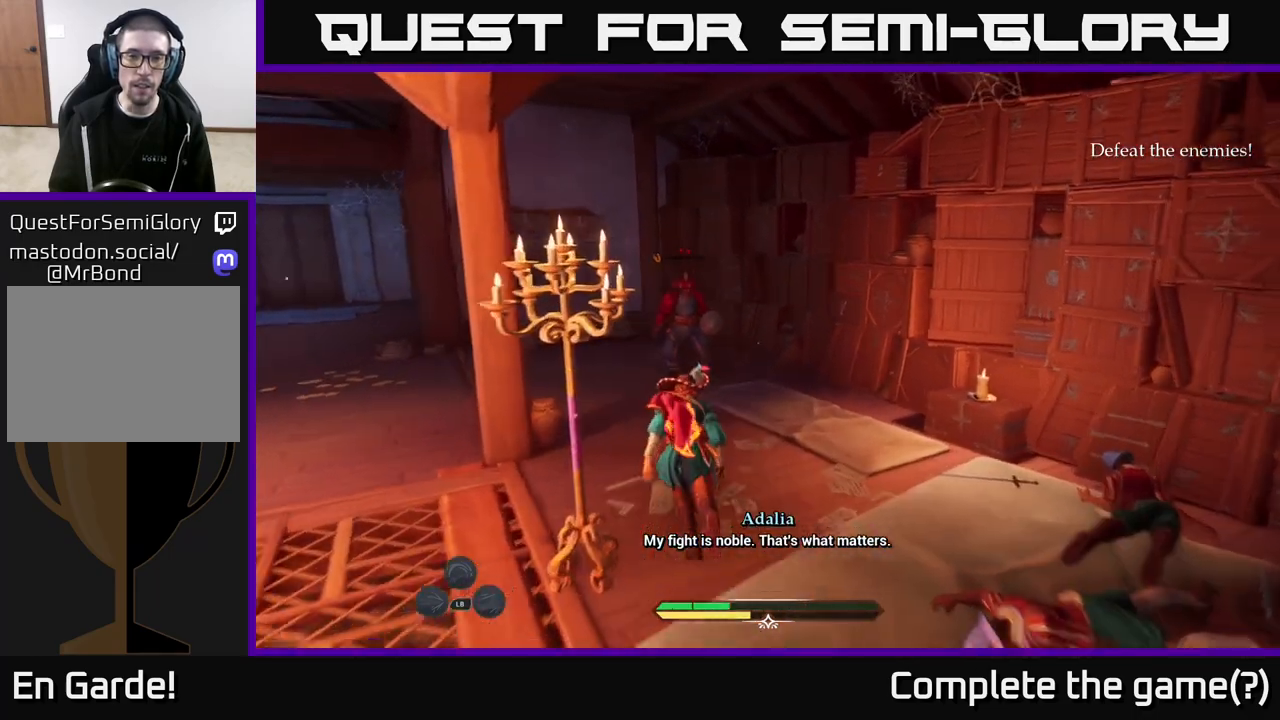
{"buttons": [], "left_stick": "center", "right_stick": "center", "events": [[100, "X", "down"], [117, "X", "up"], [250, "L2", "up"], [283, "left_stick", "center"]]}